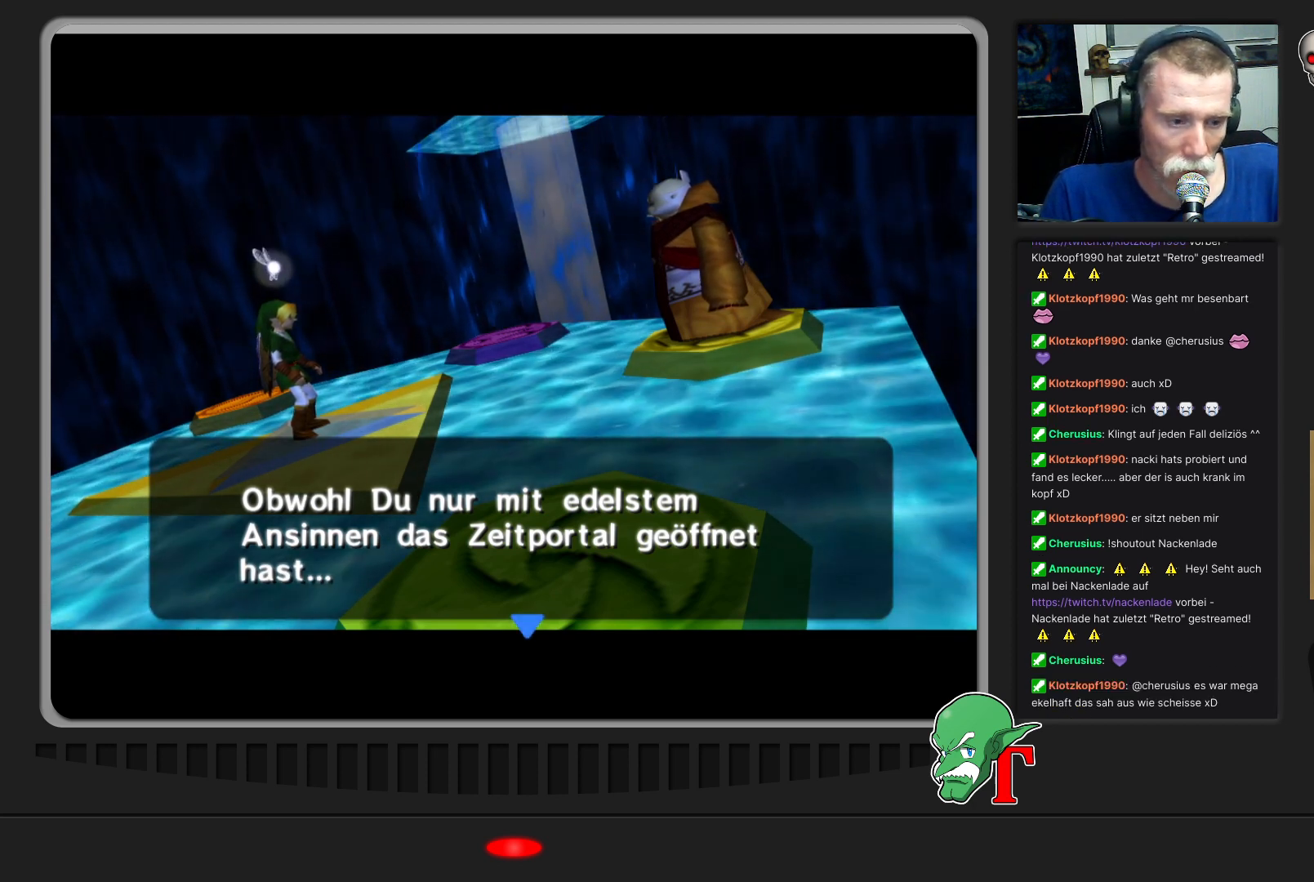
Gameplay with a controller (Nintendo layout); each line is a JSON object with the inputs held at the frame after it. "events" lists button and stick changes between this image and that frame as [ms after this image, input, new state], when the widget could be followed in between. Not read: L3 R3.
{"buttons": [], "left_stick": "center", "events": [[267, "A", "down"], [467, "A", "up"]]}
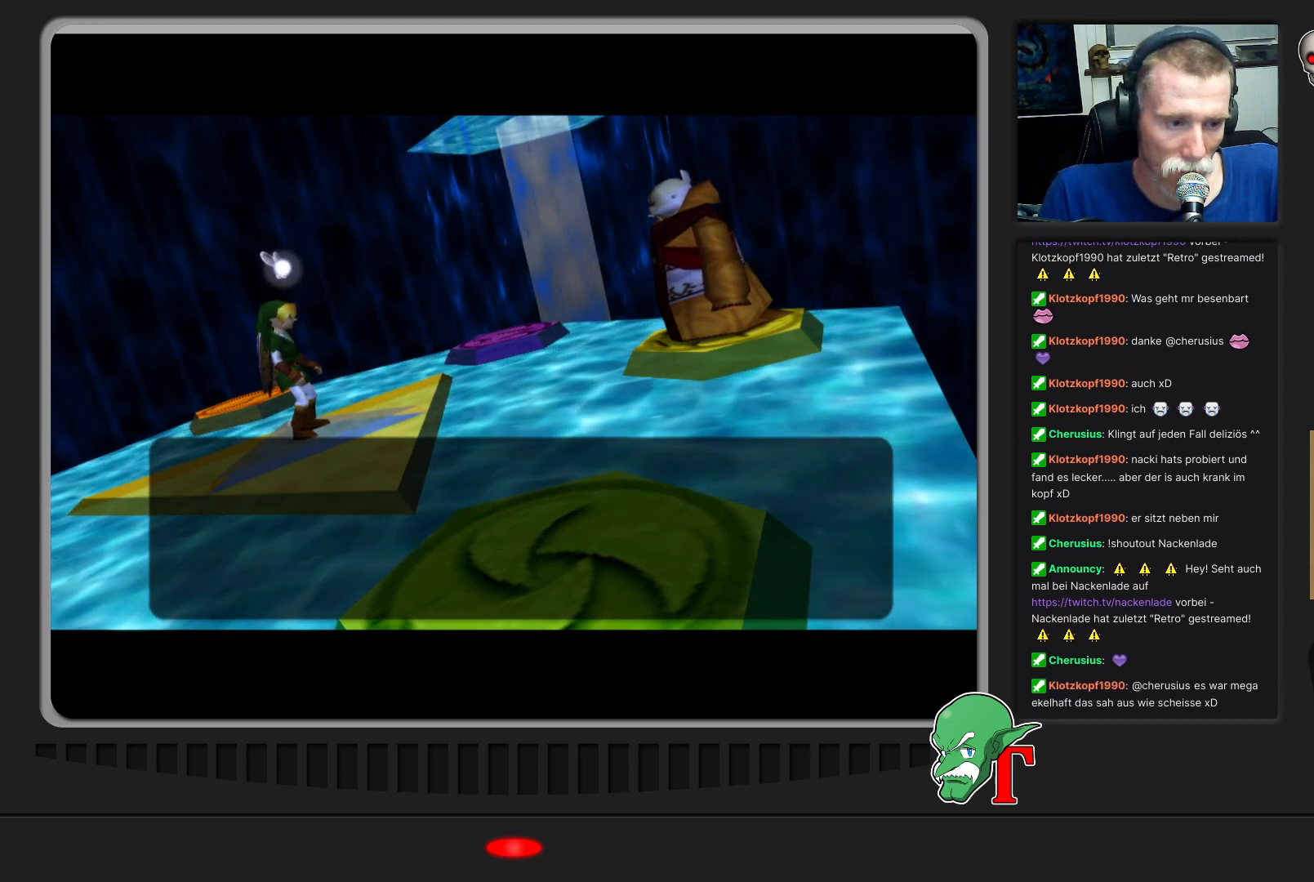
{"buttons": [], "left_stick": "center", "events": []}
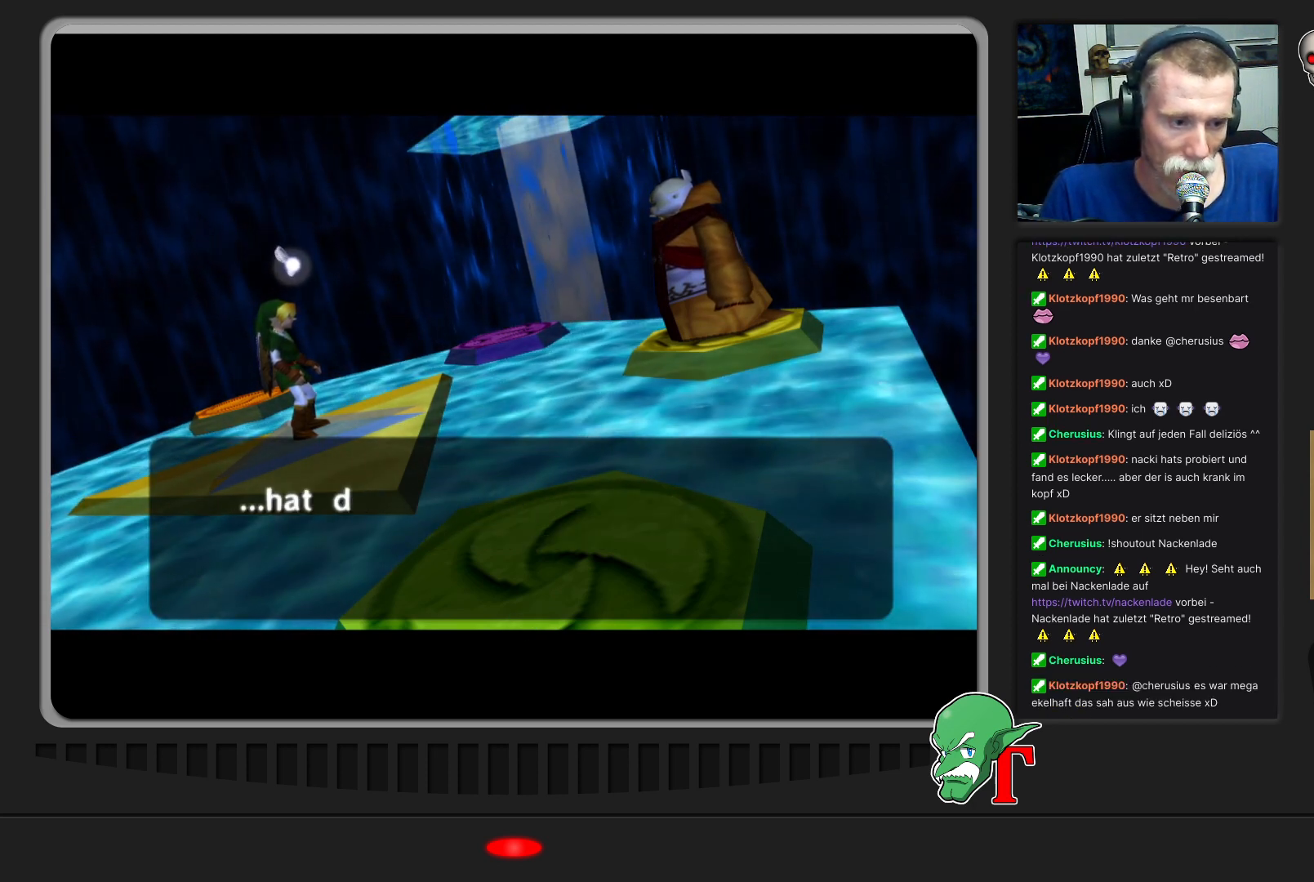
{"buttons": [], "left_stick": "center", "events": [[33, "A", "down"], [233, "A", "up"]]}
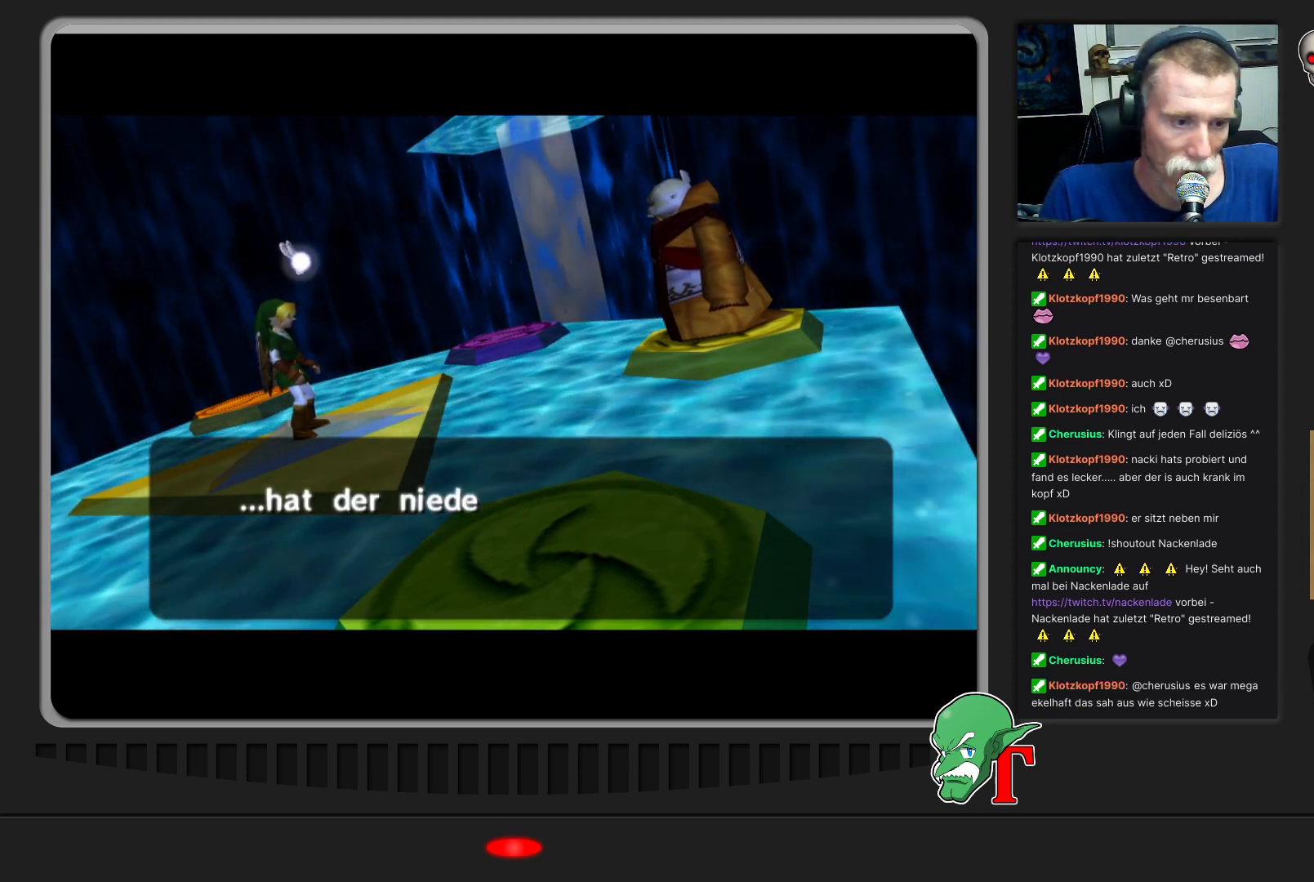
{"buttons": [], "left_stick": "center", "events": []}
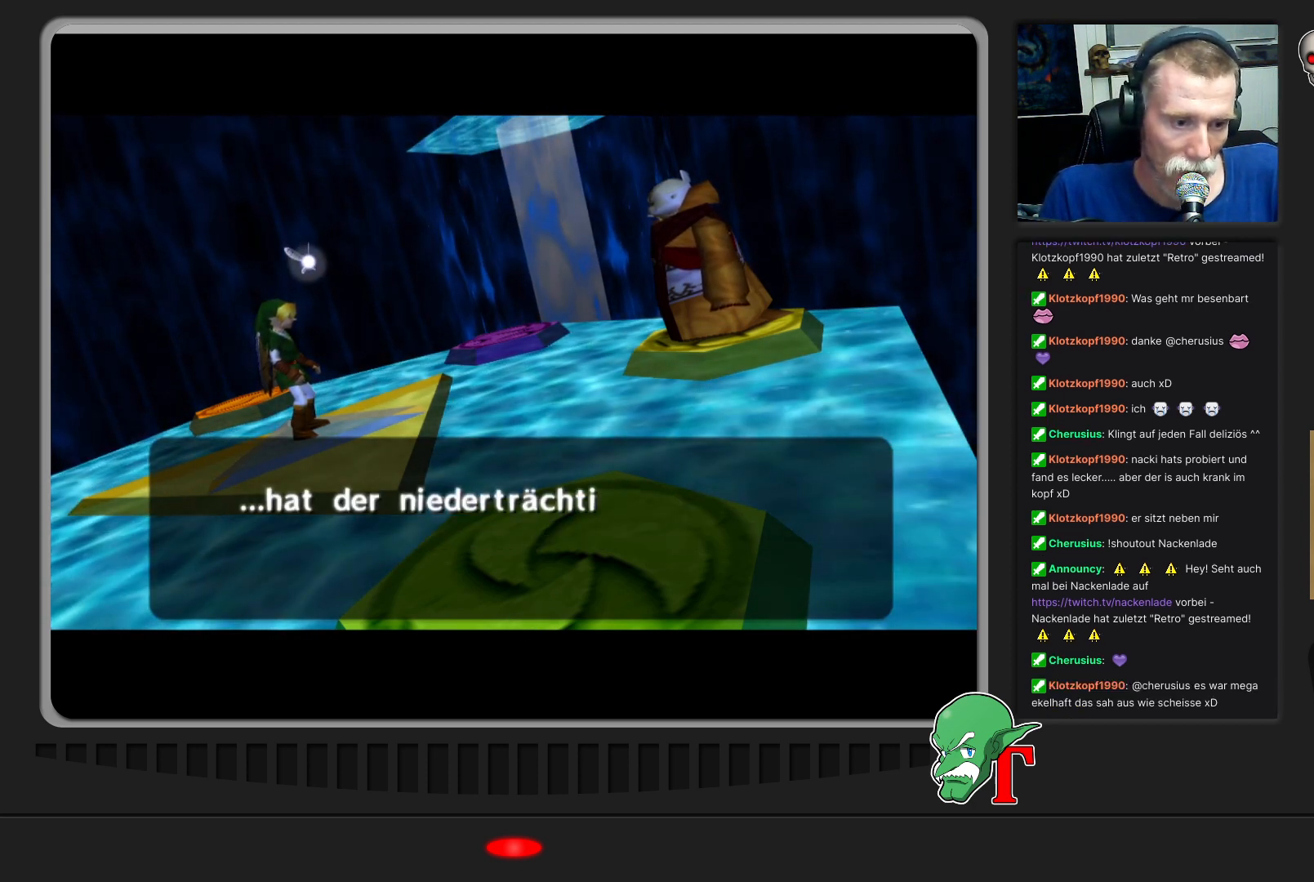
{"buttons": [], "left_stick": "center", "events": []}
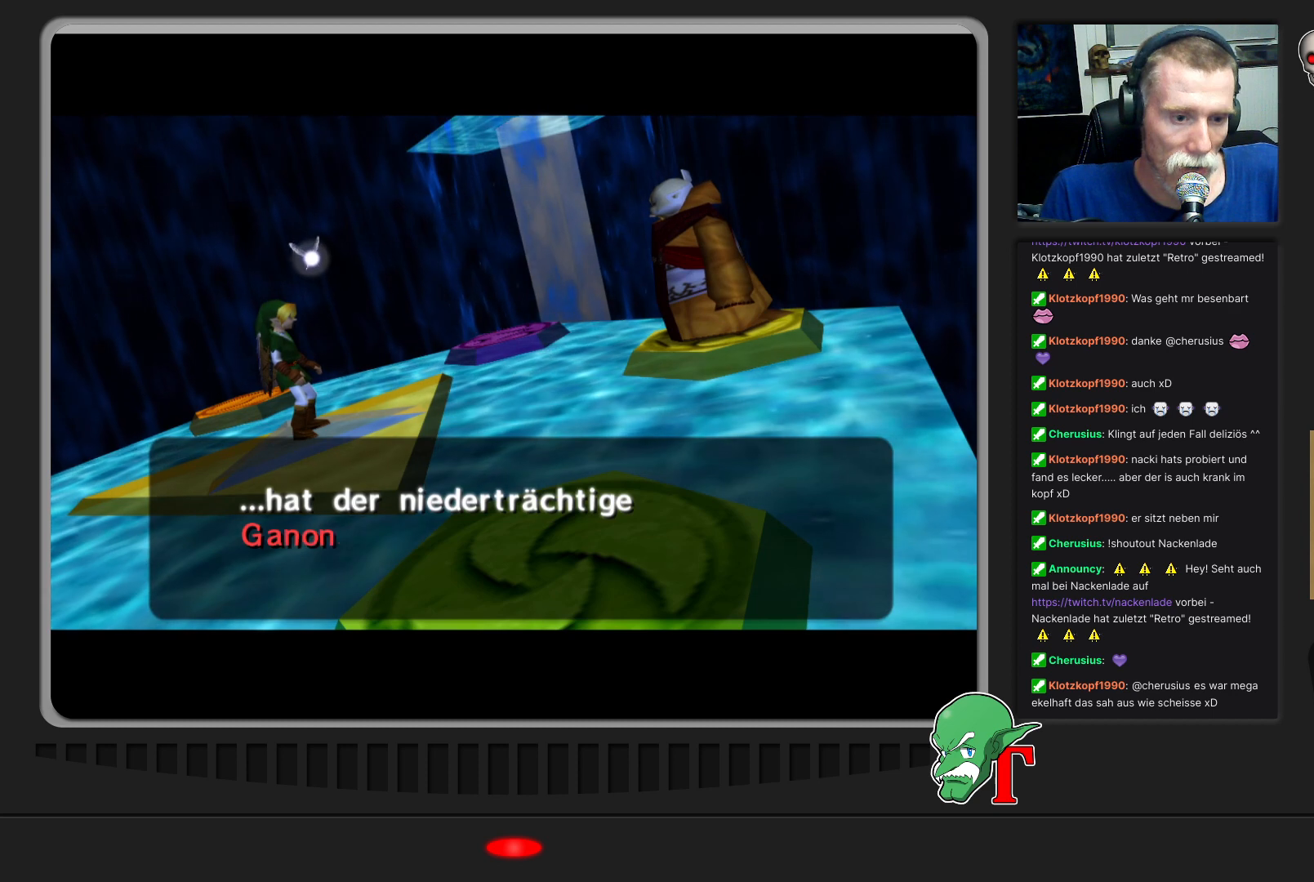
{"buttons": [], "left_stick": "center", "events": []}
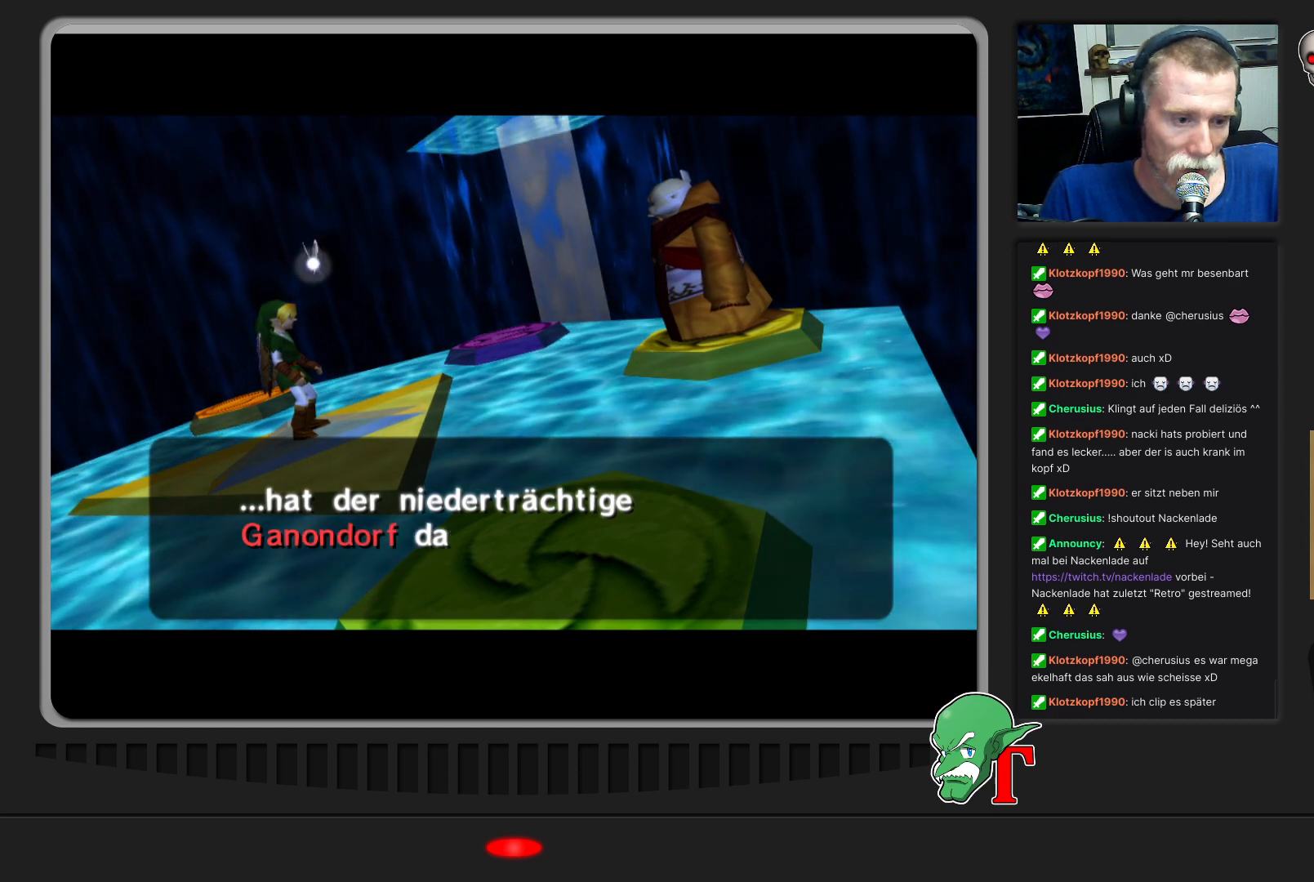
{"buttons": [], "left_stick": "center", "events": []}
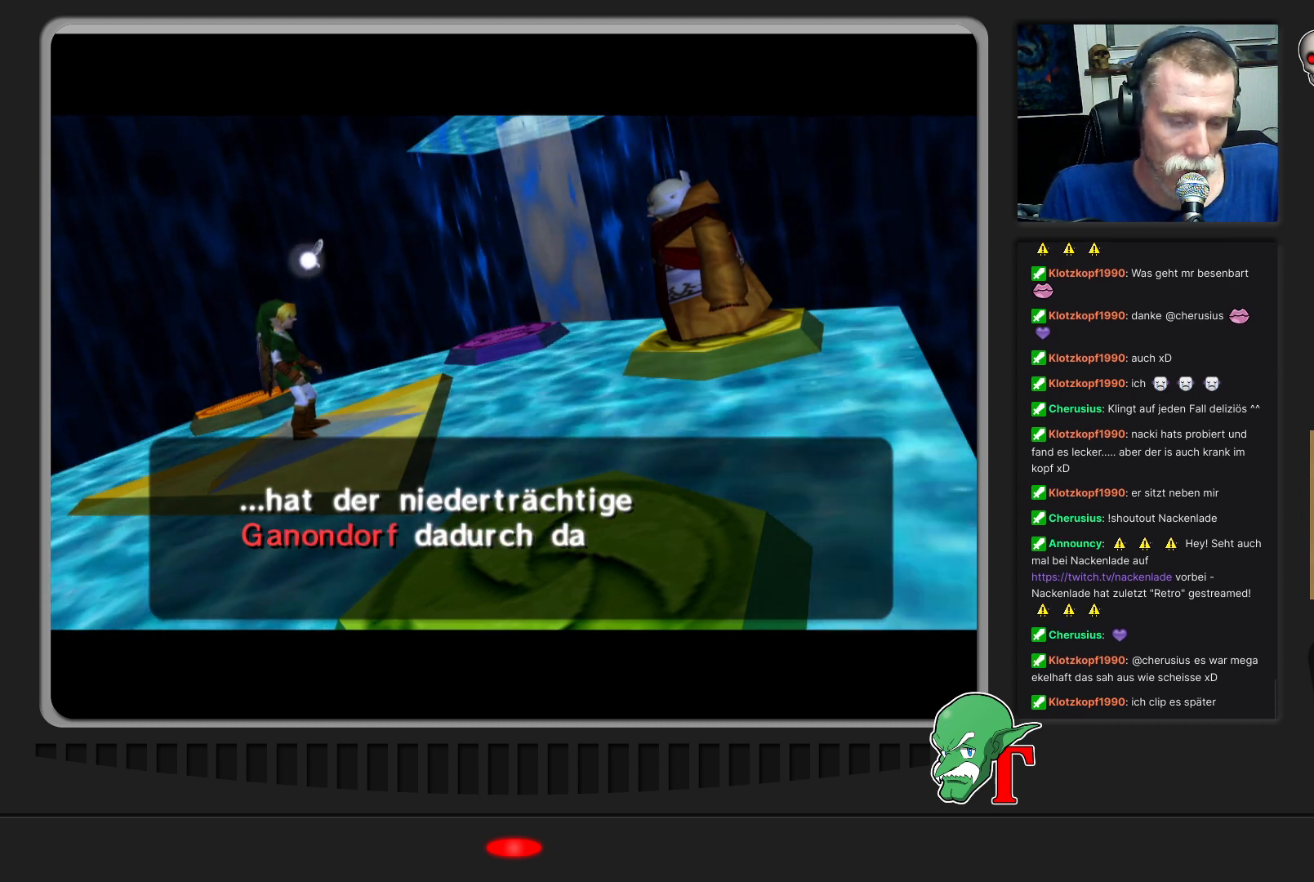
{"buttons": [], "left_stick": "center", "events": []}
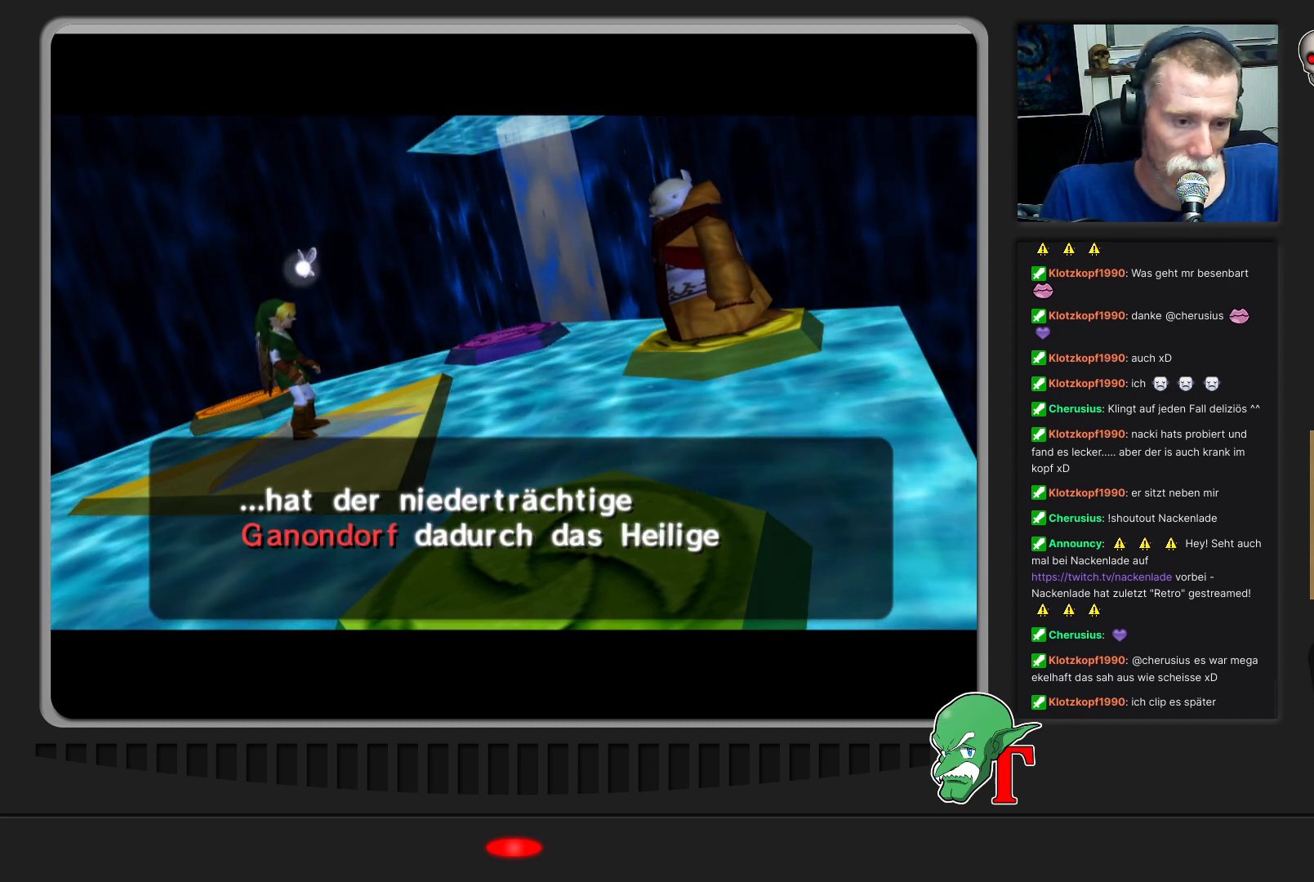
{"buttons": [], "left_stick": "center", "events": []}
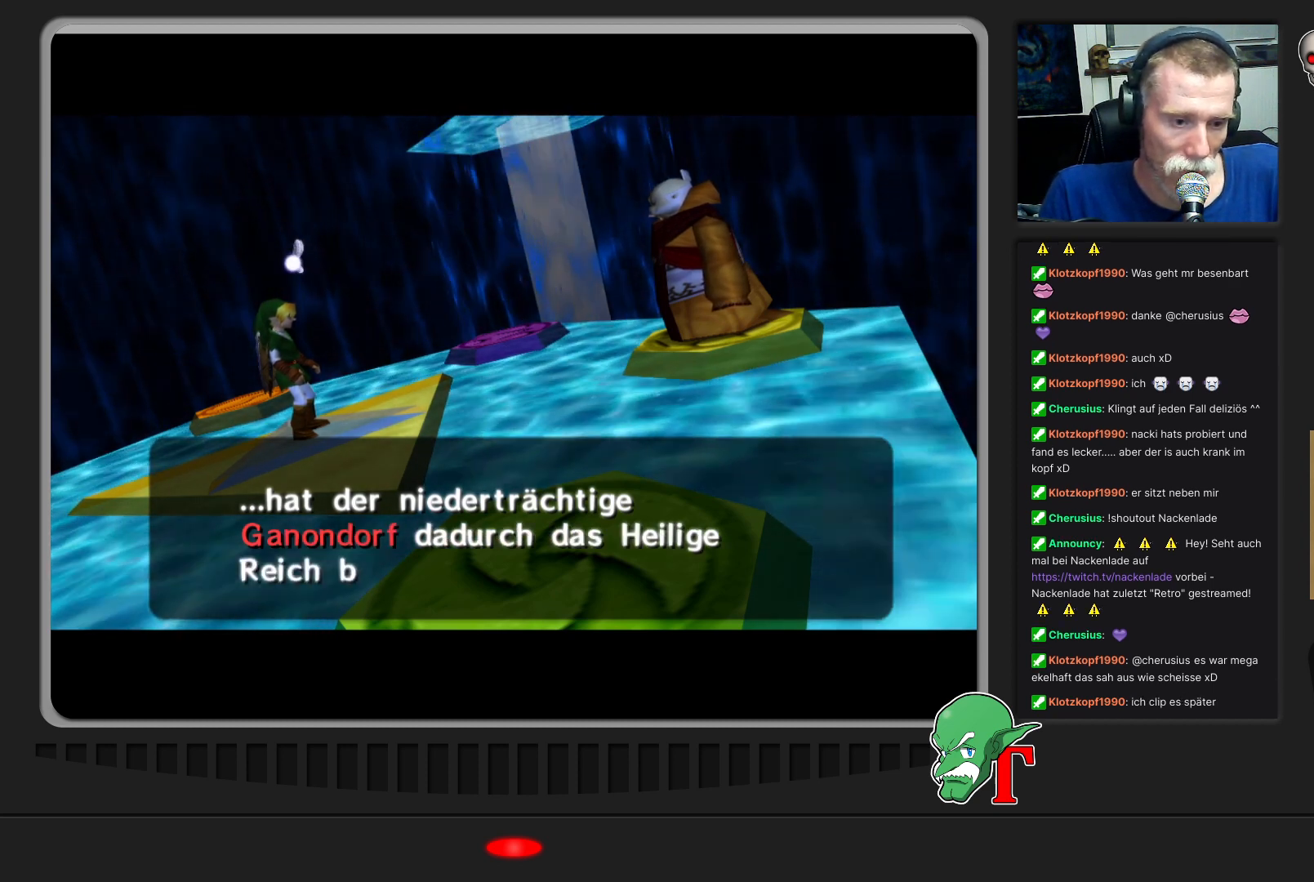
{"buttons": [], "left_stick": "center", "events": []}
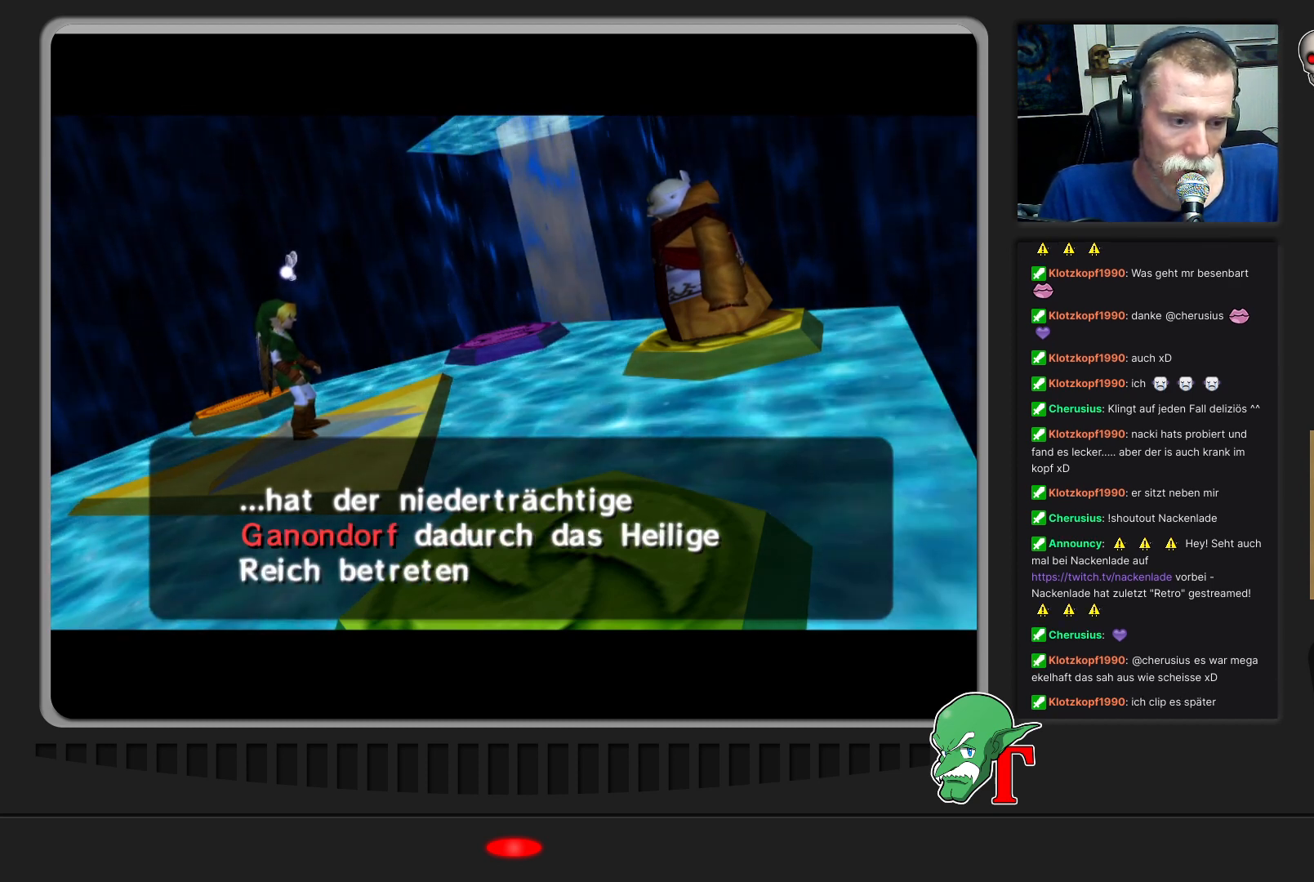
{"buttons": [], "left_stick": "center", "events": []}
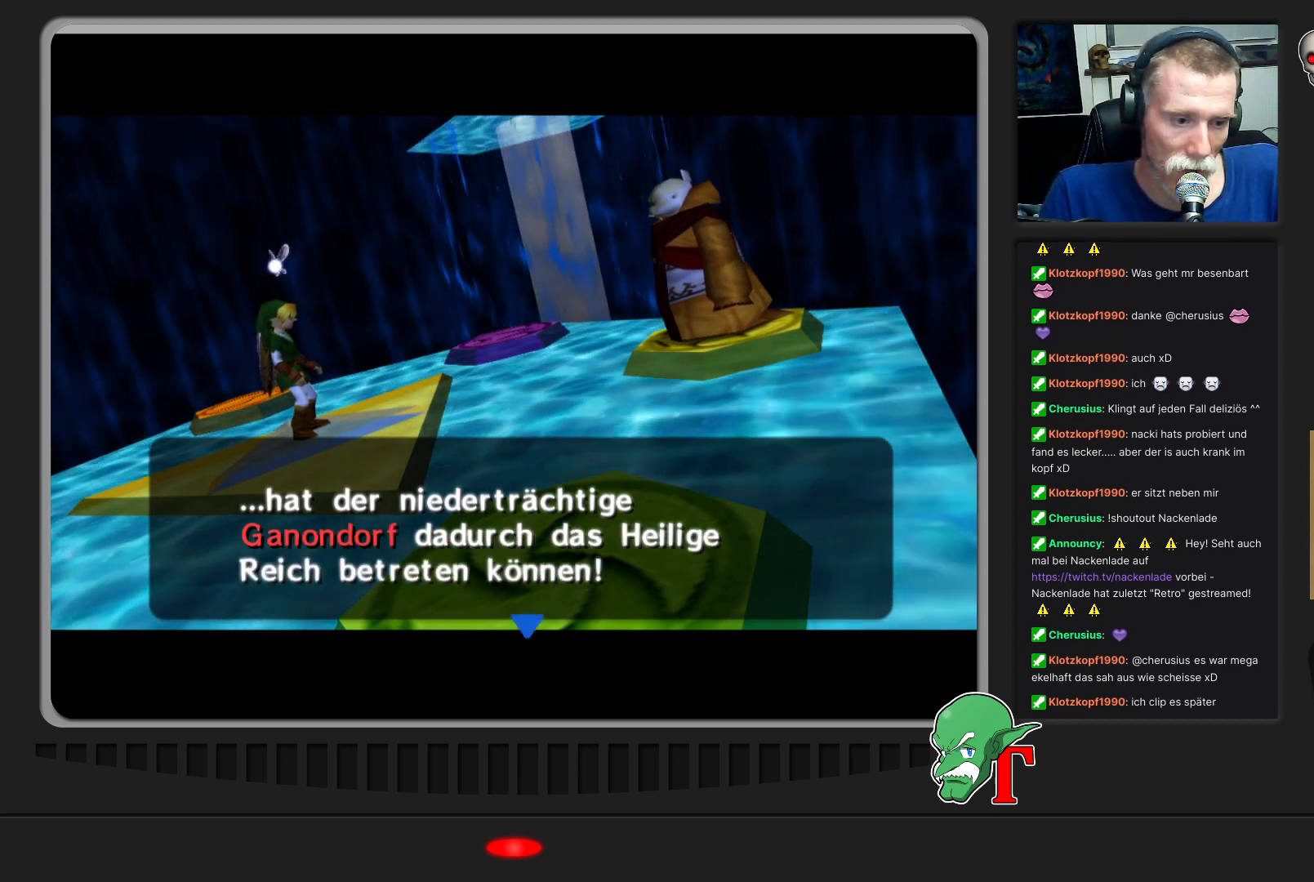
{"buttons": [], "left_stick": "center", "events": []}
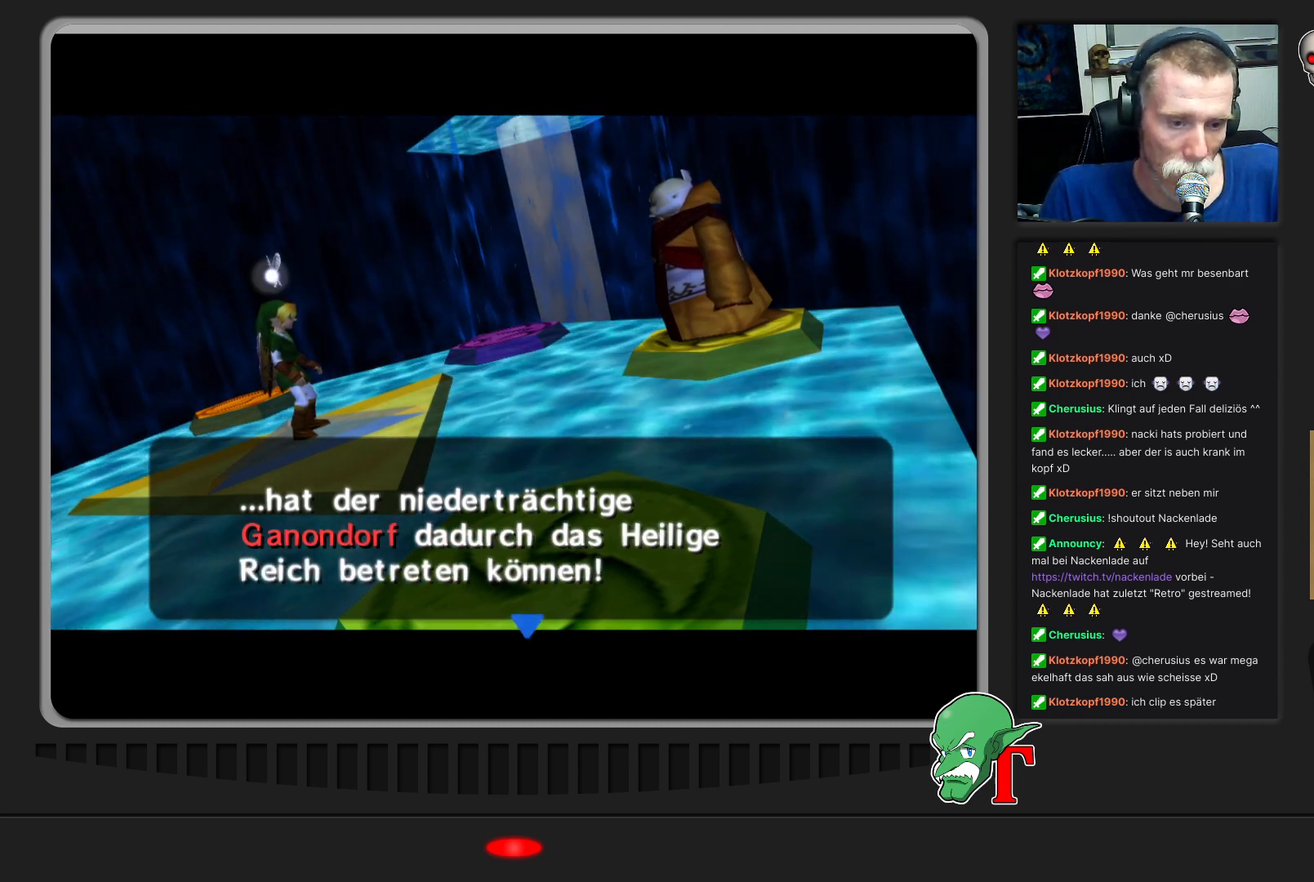
{"buttons": [], "left_stick": "center", "events": []}
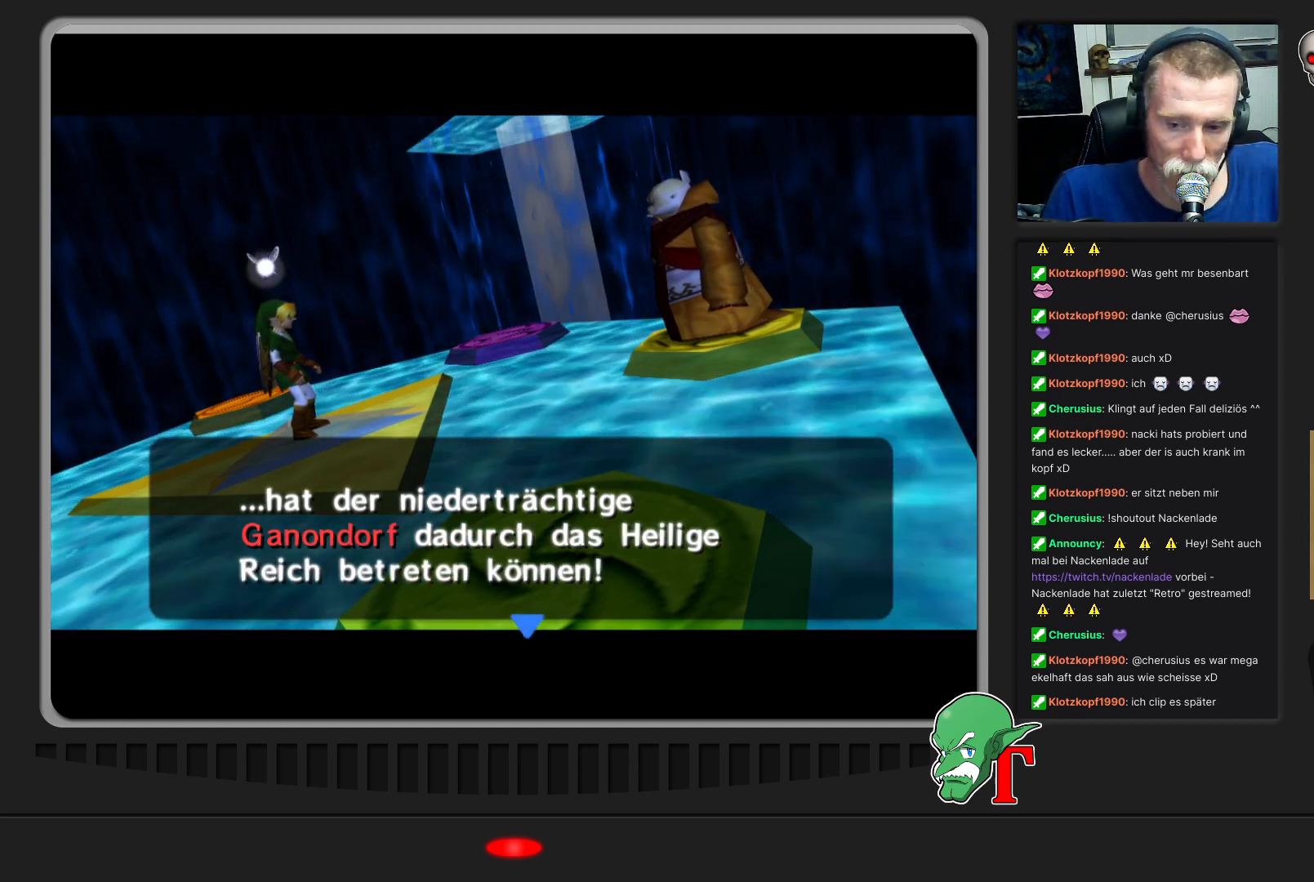
{"buttons": ["A"], "left_stick": "center", "events": [[467, "A", "down"]]}
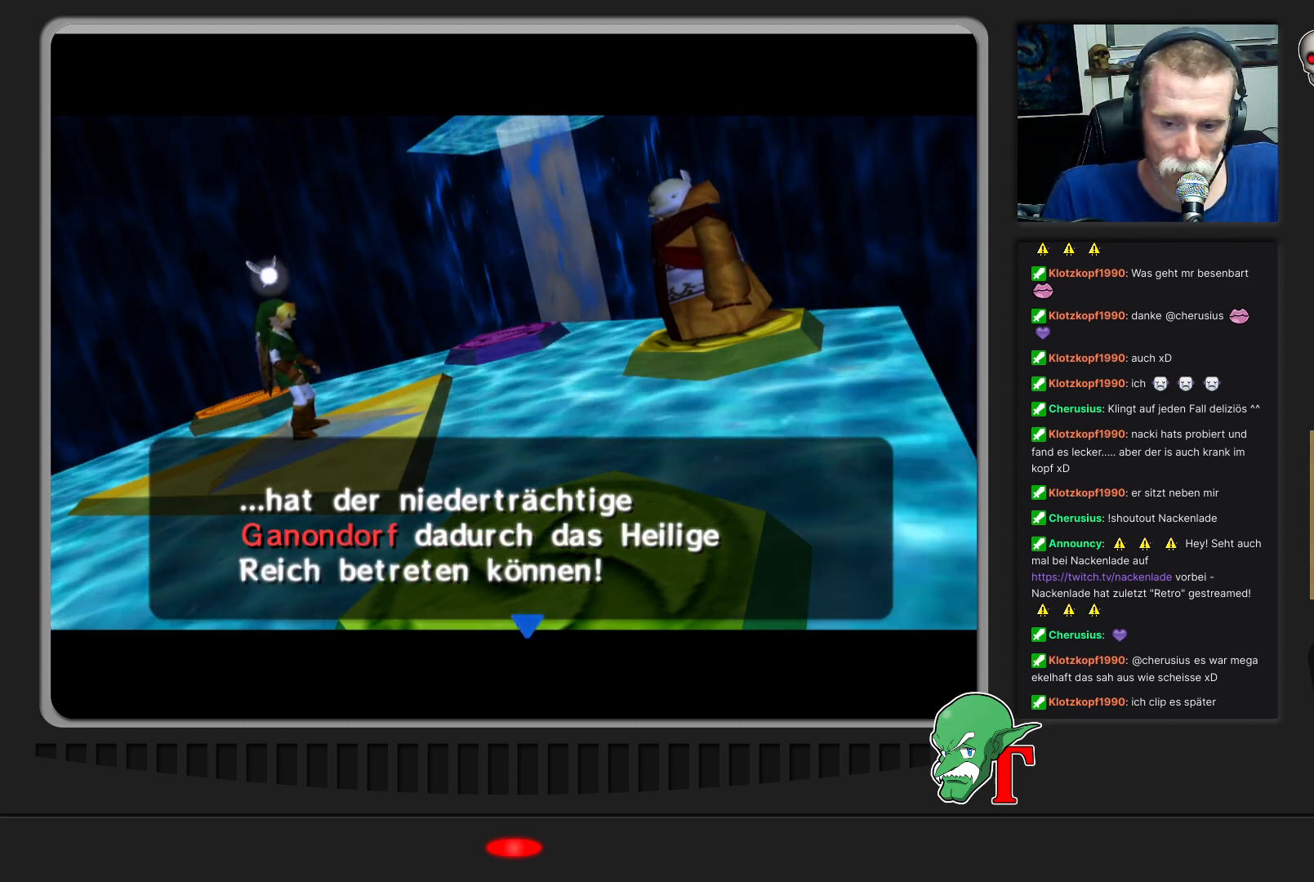
{"buttons": [], "left_stick": "center", "events": [[167, "A", "up"]]}